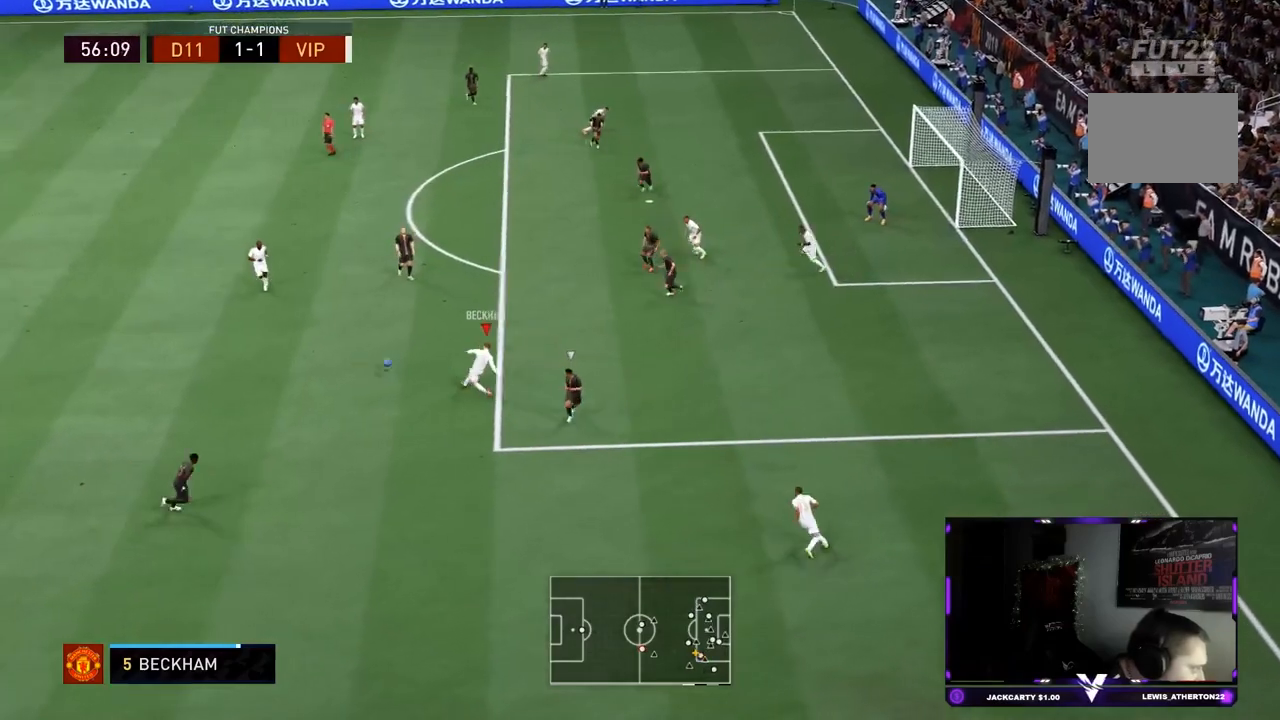
Gameplay with a controller (PlayStation layout); each line is a JSON object with the inputs held at the frame after it. "events" lists button and stick changes between this image and that frame as [ms after this image, input, new state], when the widget could be followed in between. Not read: L3 R3.
{"buttons": [], "left_stick": "right", "right_stick": "center"}
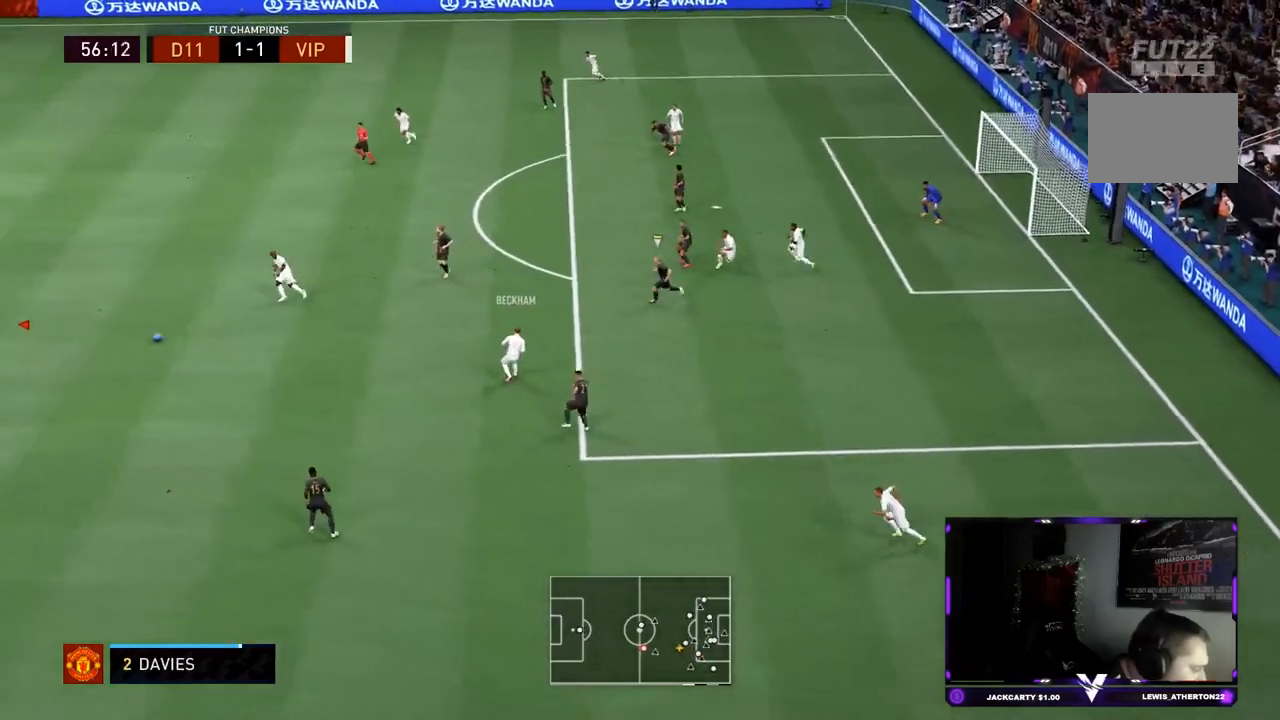
{"buttons": ["R2"], "left_stick": "right", "right_stick": "center"}
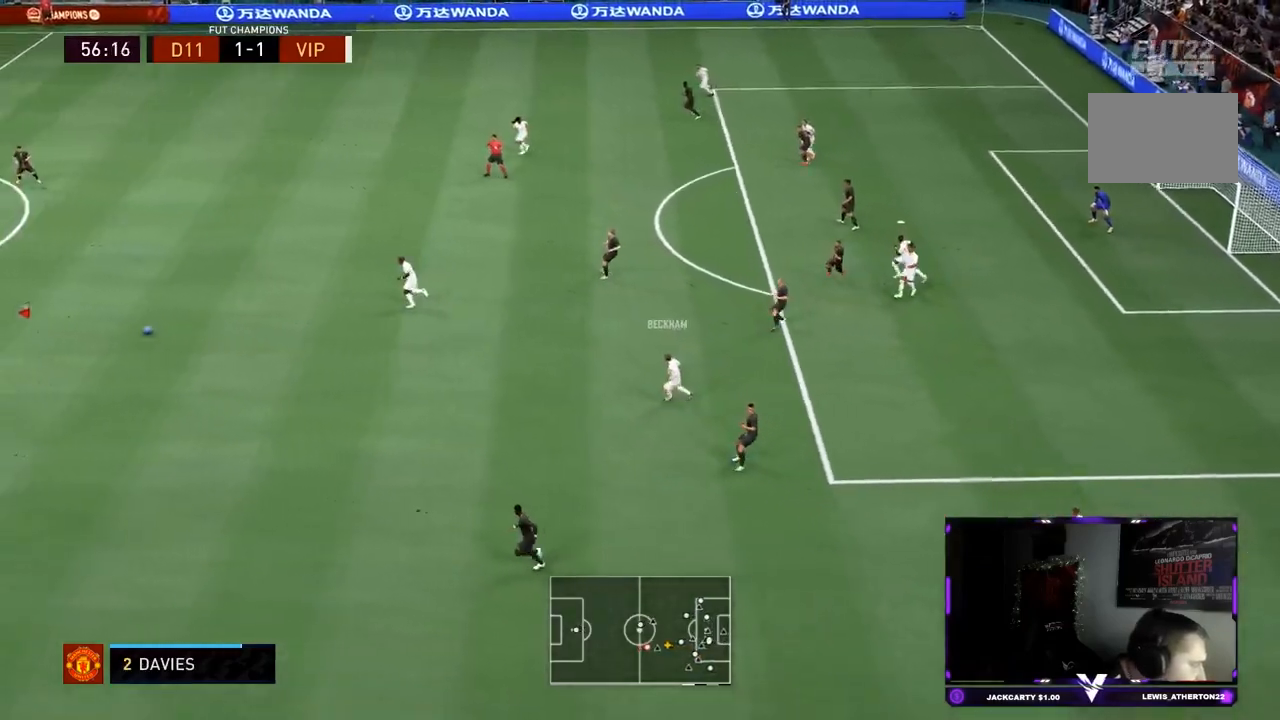
{"buttons": ["R2"], "left_stick": "up-right", "right_stick": "center", "events": [[468, "left_stick", "up-right"]]}
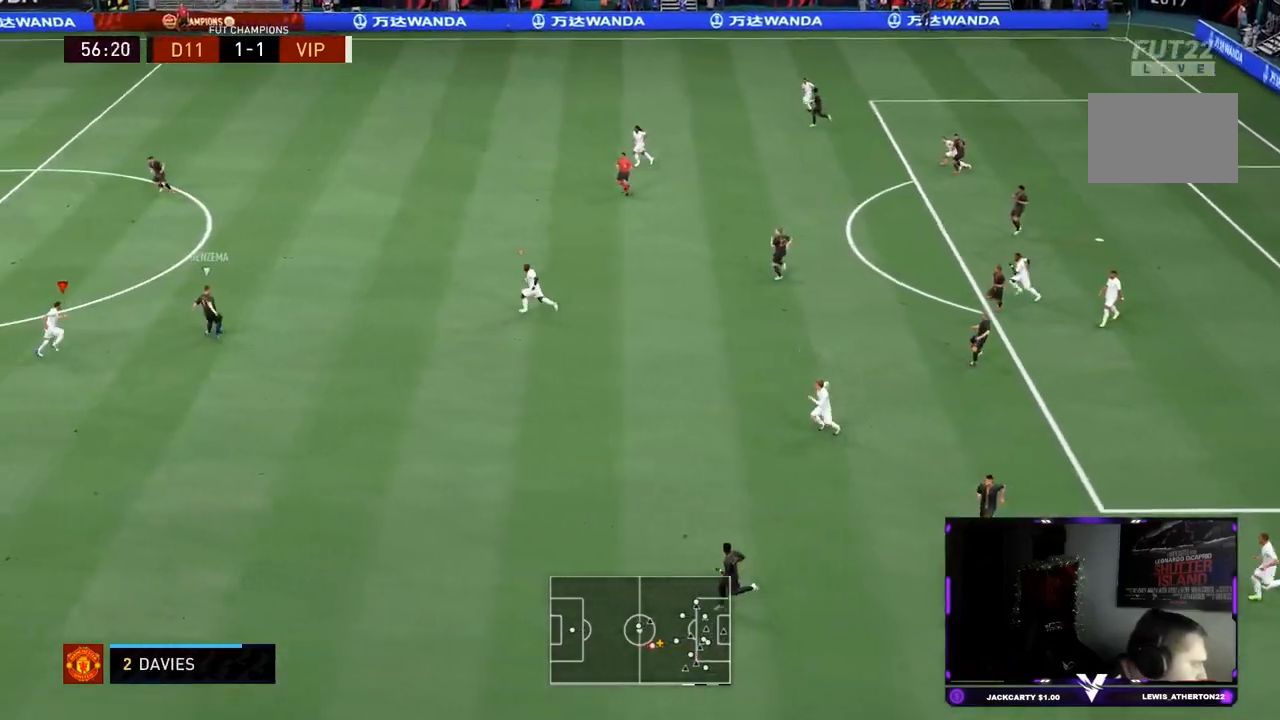
{"buttons": ["L2", "R2"], "left_stick": "up-right", "right_stick": "center", "events": [[117, "L2", "down"]]}
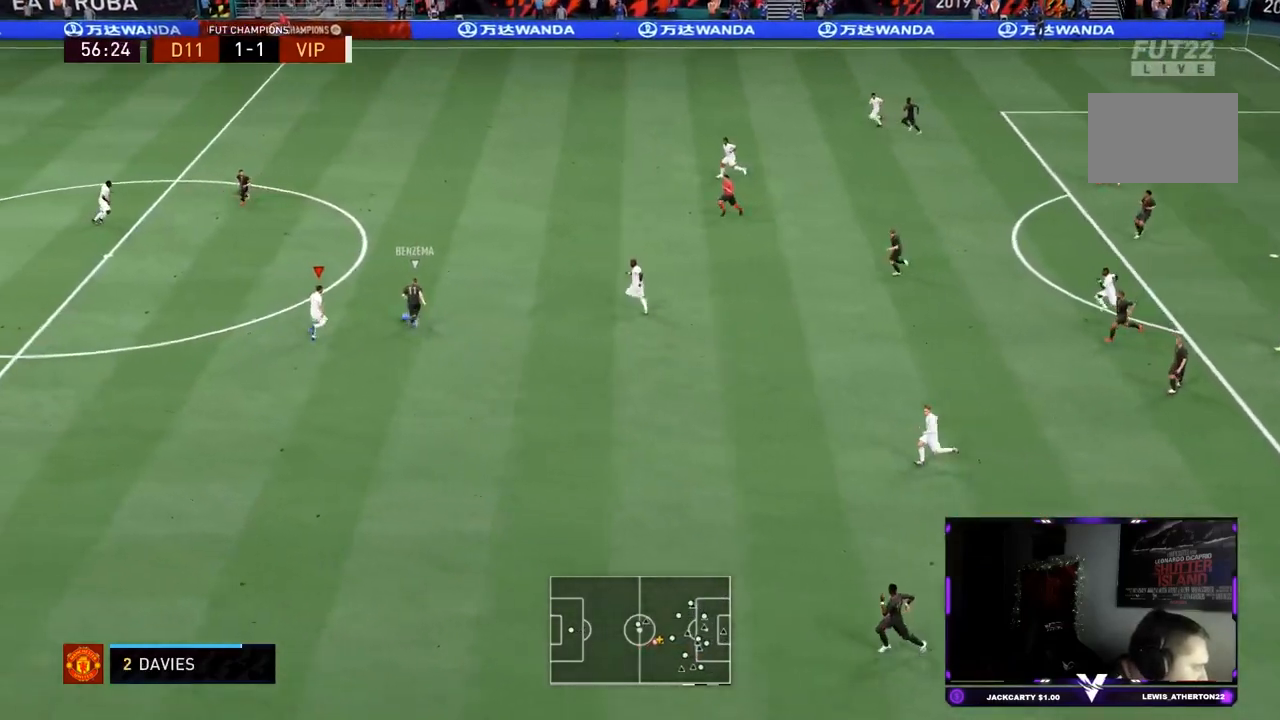
{"buttons": ["L2", "R1", "R2"], "left_stick": "left", "right_stick": "center", "events": [[34, "left_stick", "up-left"], [84, "right_stick", "up-left"], [134, "left_stick", "left"], [134, "right_stick", "center"], [217, "R2", "up"], [234, "R1", "down"], [317, "R2", "down"]]}
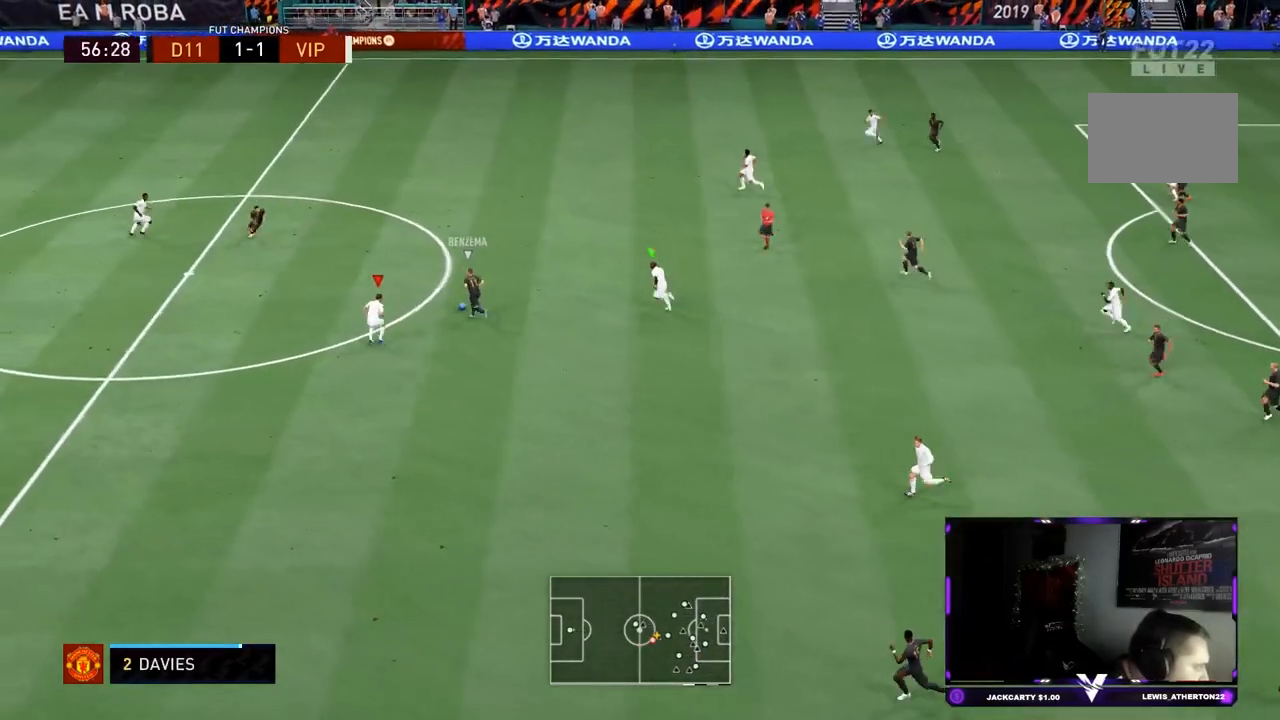
{"buttons": ["R2"], "left_stick": "down-left", "right_stick": "center", "events": [[17, "L2", "up"], [284, "left_stick", "down-left"], [417, "R1", "up"]]}
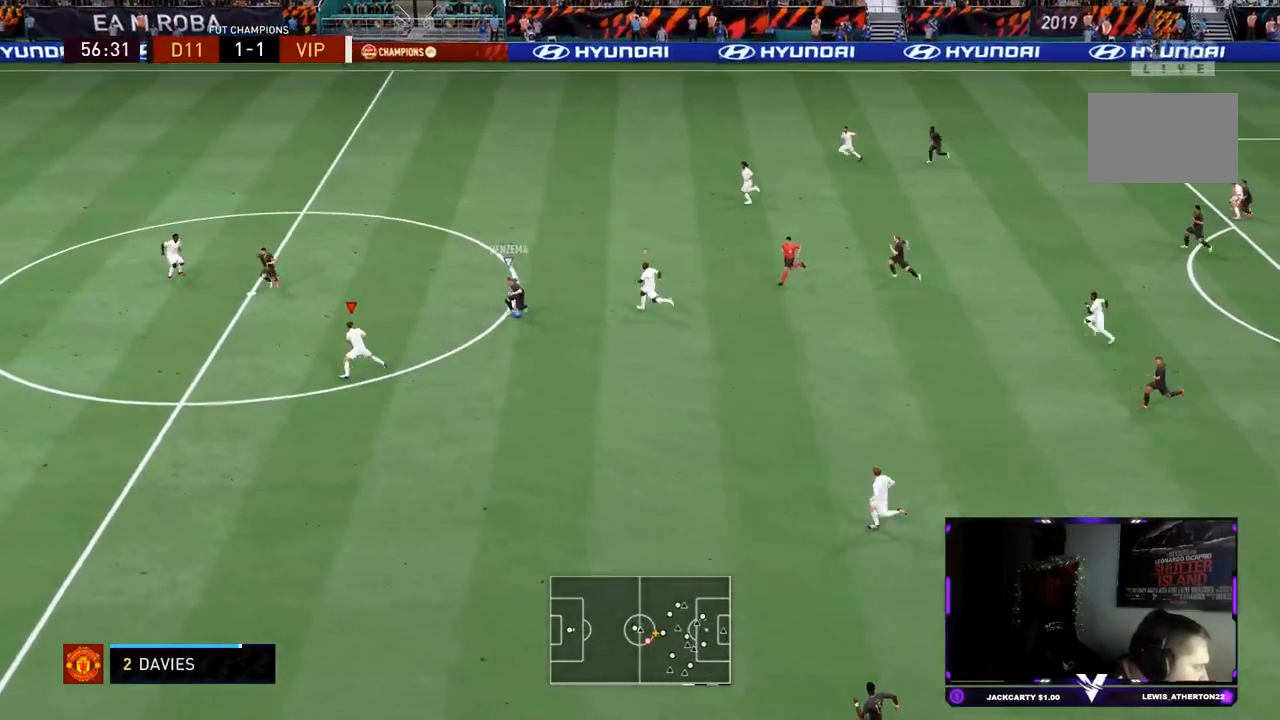
{"buttons": ["R2"], "left_stick": "down-left", "right_stick": "center", "events": []}